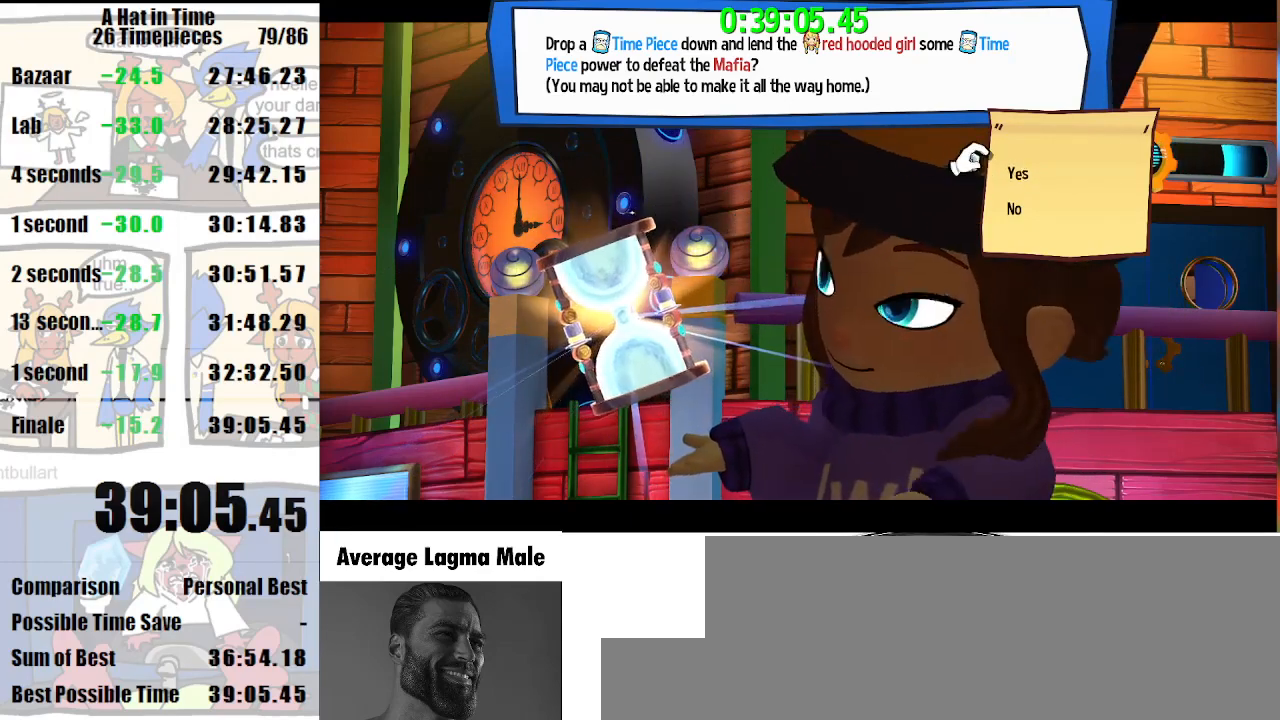
Gameplay with keyboard and mouse; each line is a JSON object with the keys and mouse buttons held at the frame after it. "events" lists presses ("down") and releases ("up") of "a", "d", "e", "lagwarps", "luigi", "q", "s", "shift", "space", "w", "mouse_left", "mouse_right", "mouse_wheel_up" and "mouse_wheel_down" between this image and that frame as [ms after this image, input, new state], when the widget could be followed in between. "mouse_left", "mouse_right", "mouse_wheel_up", "mouse_wheel_down" = the "left", "right", "wheel_up", "wheel_down" buttons of the "mouse" list. No other keys are recorded. Mouse movement is not recorded. Key names are as the overlay labels them; some are game actions (e.g. jump) rather than physical keys.
{"keys": [], "mouse": [], "events": [[267, "mouse_left", "down"], [367, "mouse_left", "up"]]}
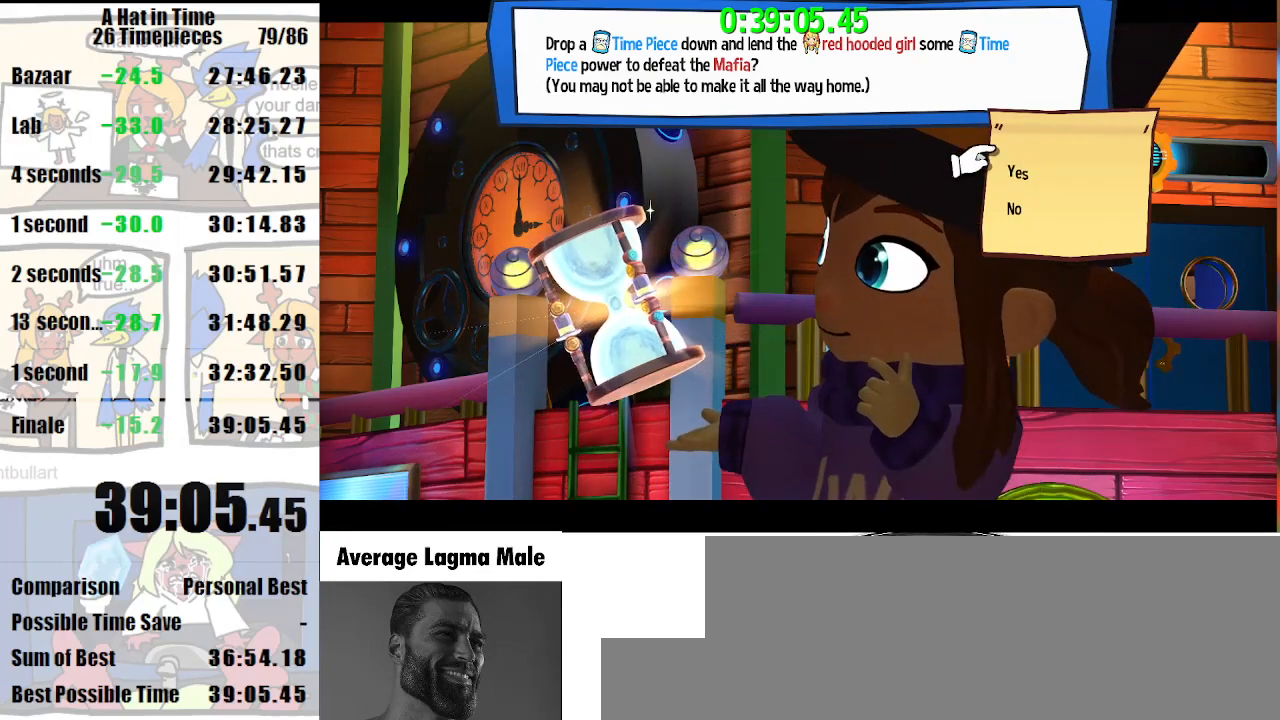
{"keys": [], "mouse": [], "events": []}
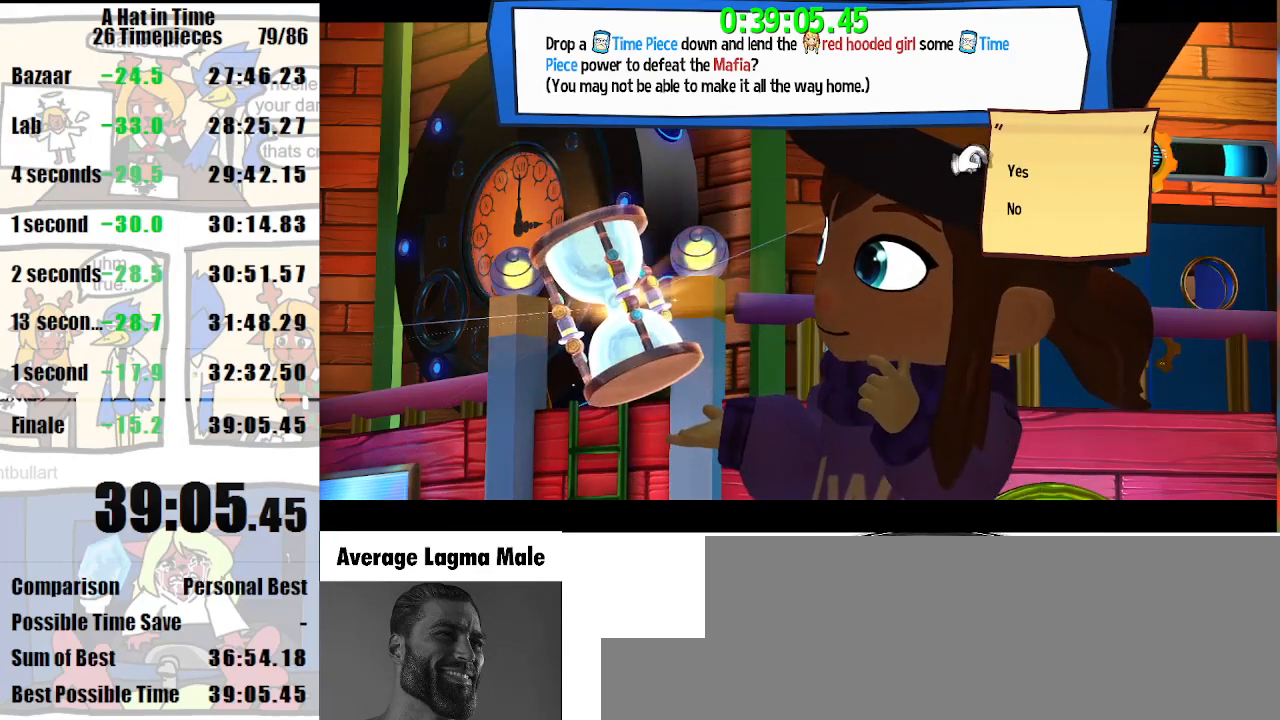
{"keys": [], "mouse": ["left"], "events": [[400, "mouse_left", "down"]]}
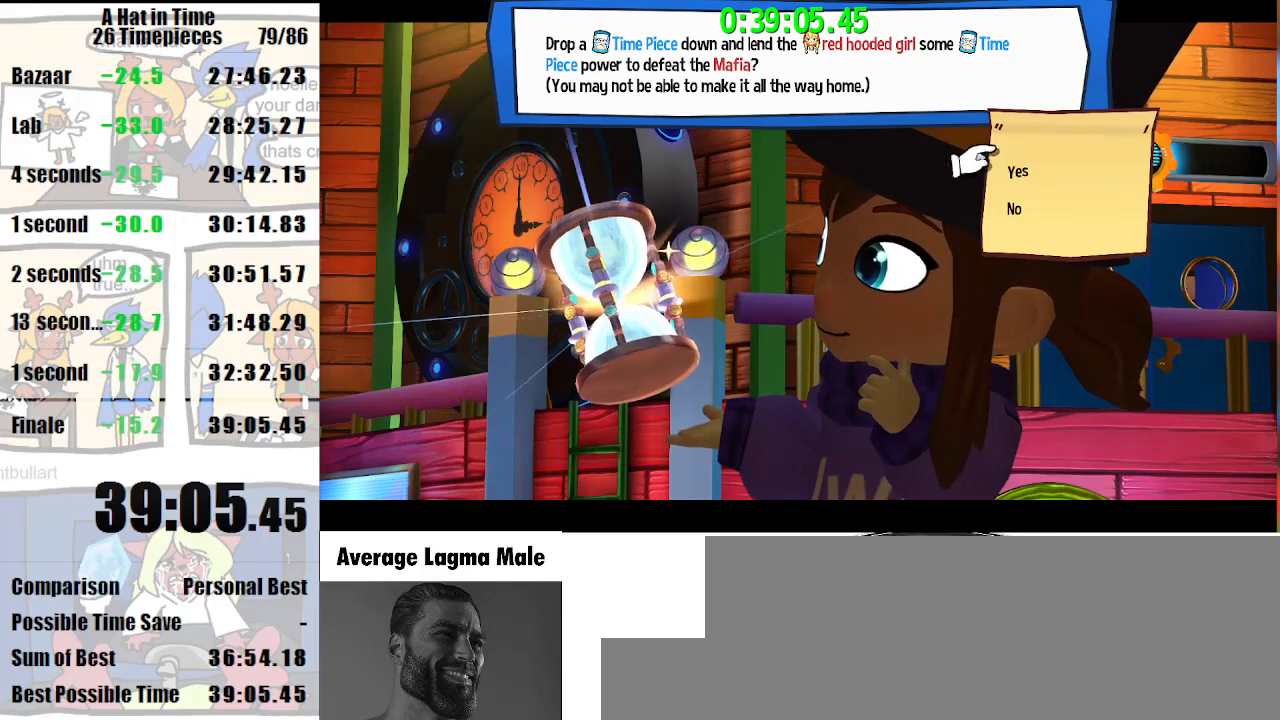
{"keys": [], "mouse": [], "events": [[33, "mouse_left", "up"]]}
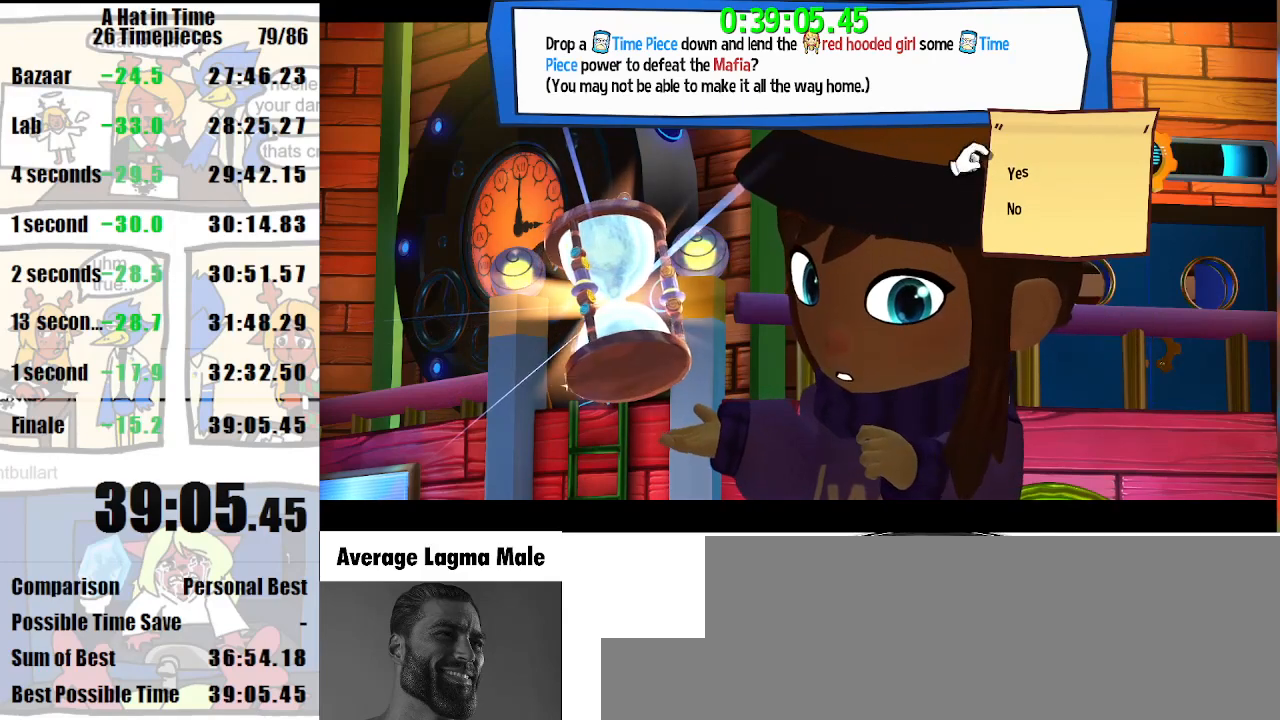
{"keys": [], "mouse": [], "events": []}
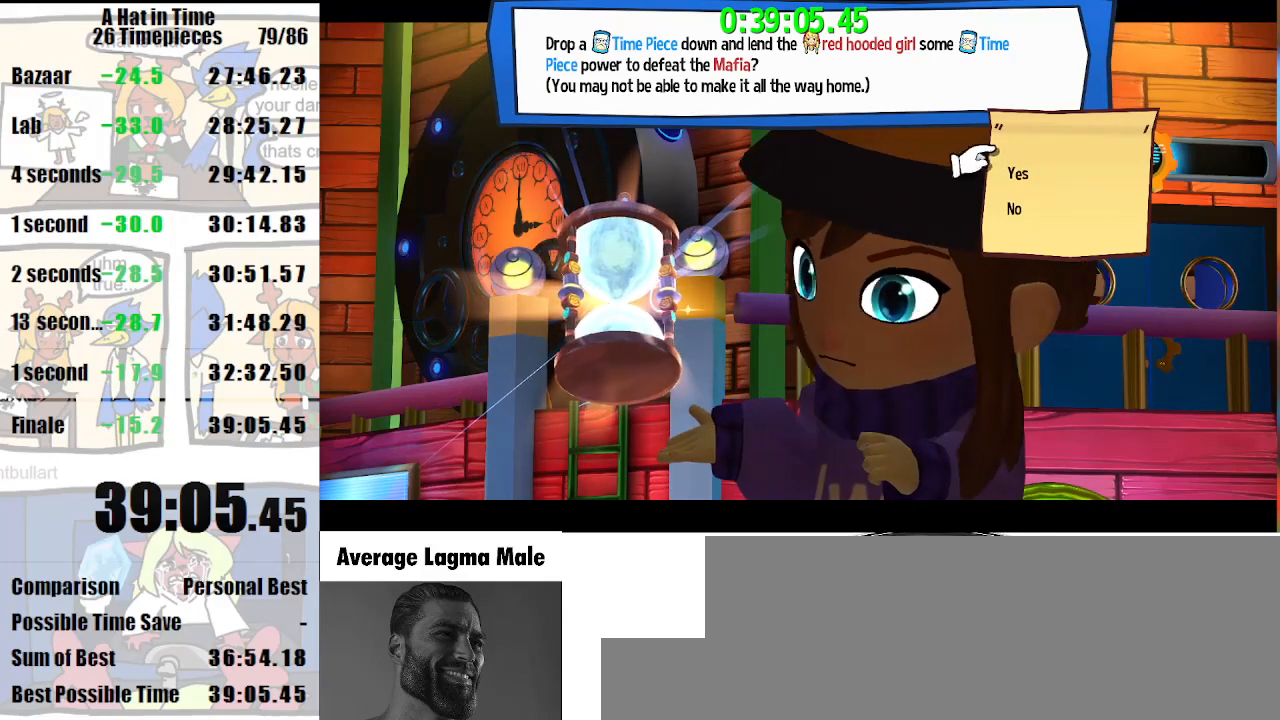
{"keys": [], "mouse": [], "events": []}
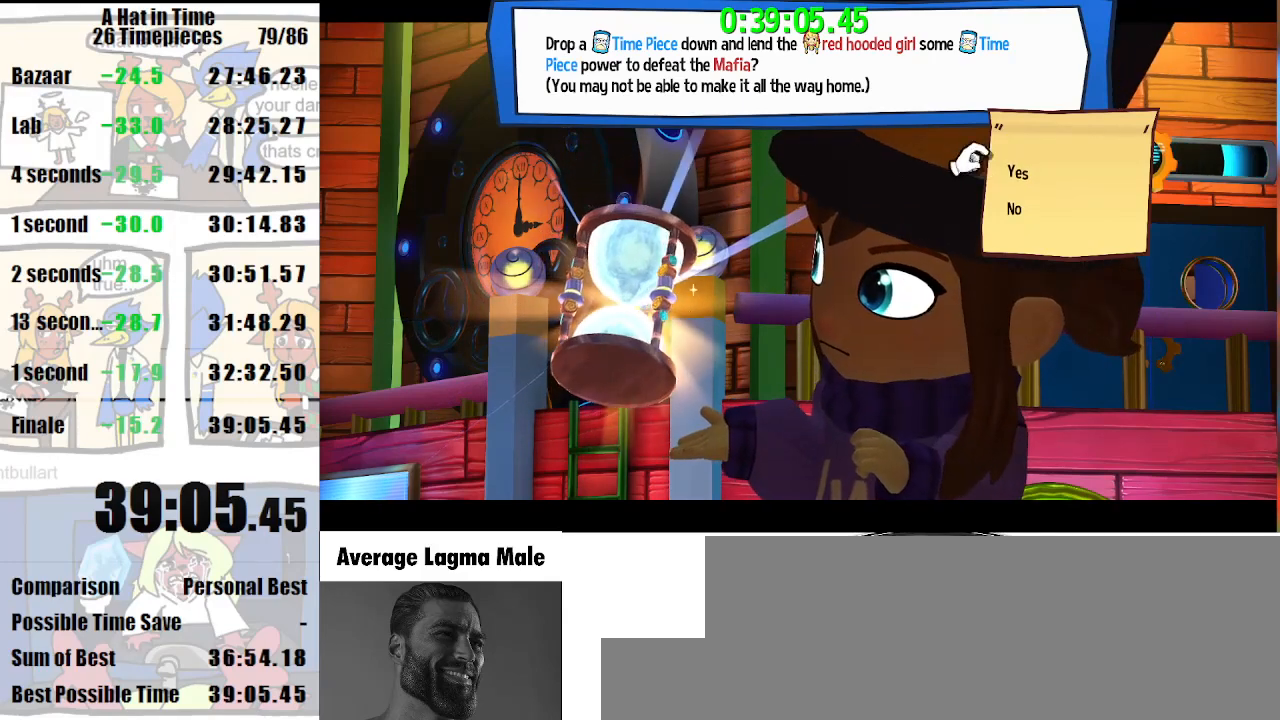
{"keys": [], "mouse": [], "events": []}
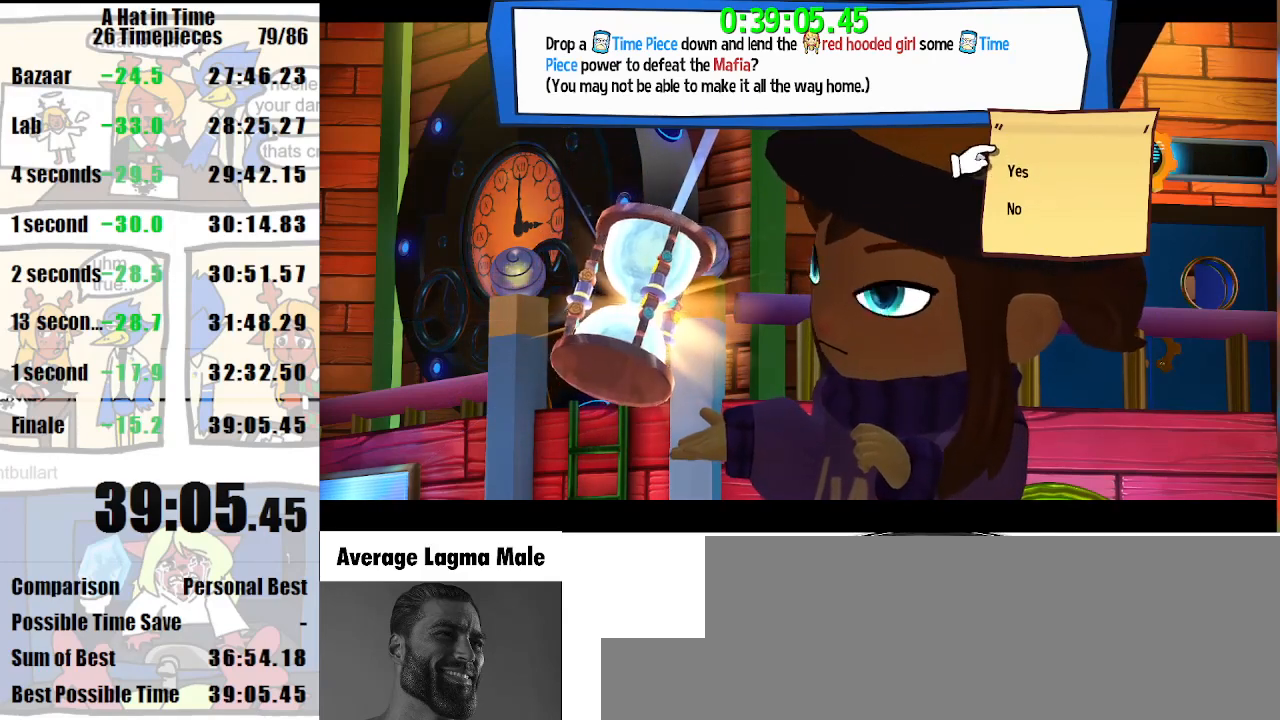
{"keys": [], "mouse": [], "events": []}
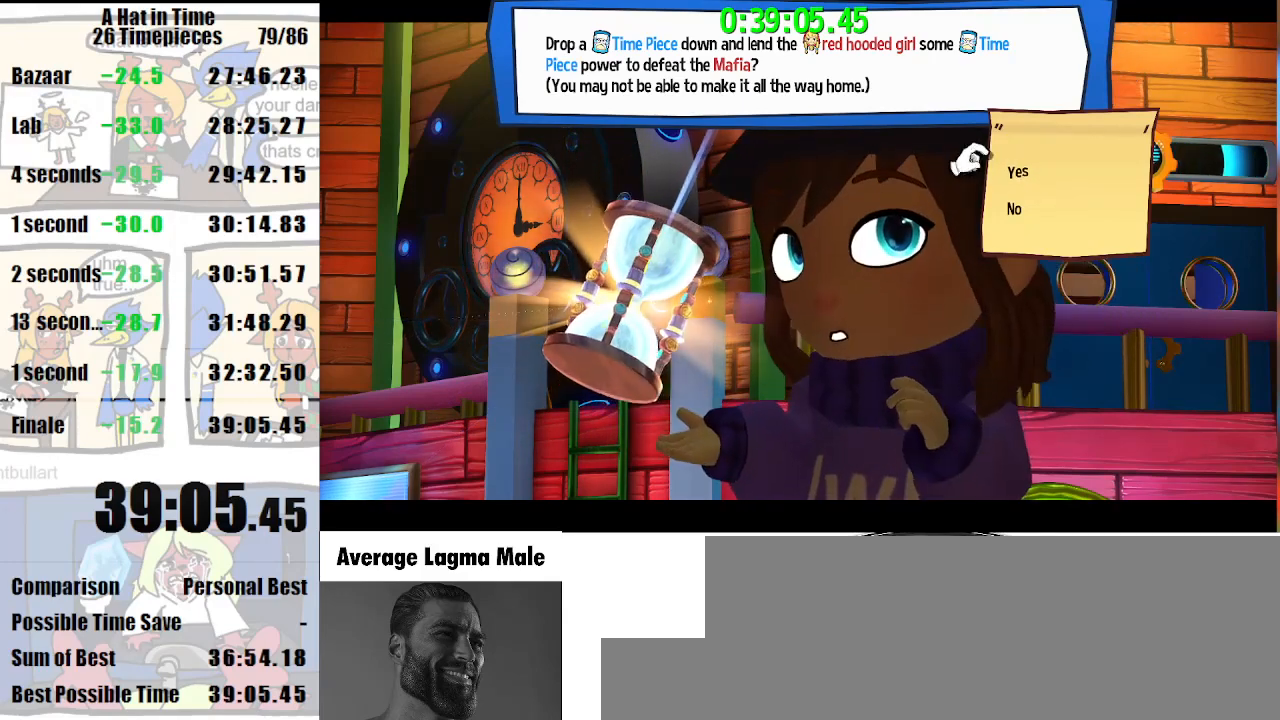
{"keys": [], "mouse": [], "events": []}
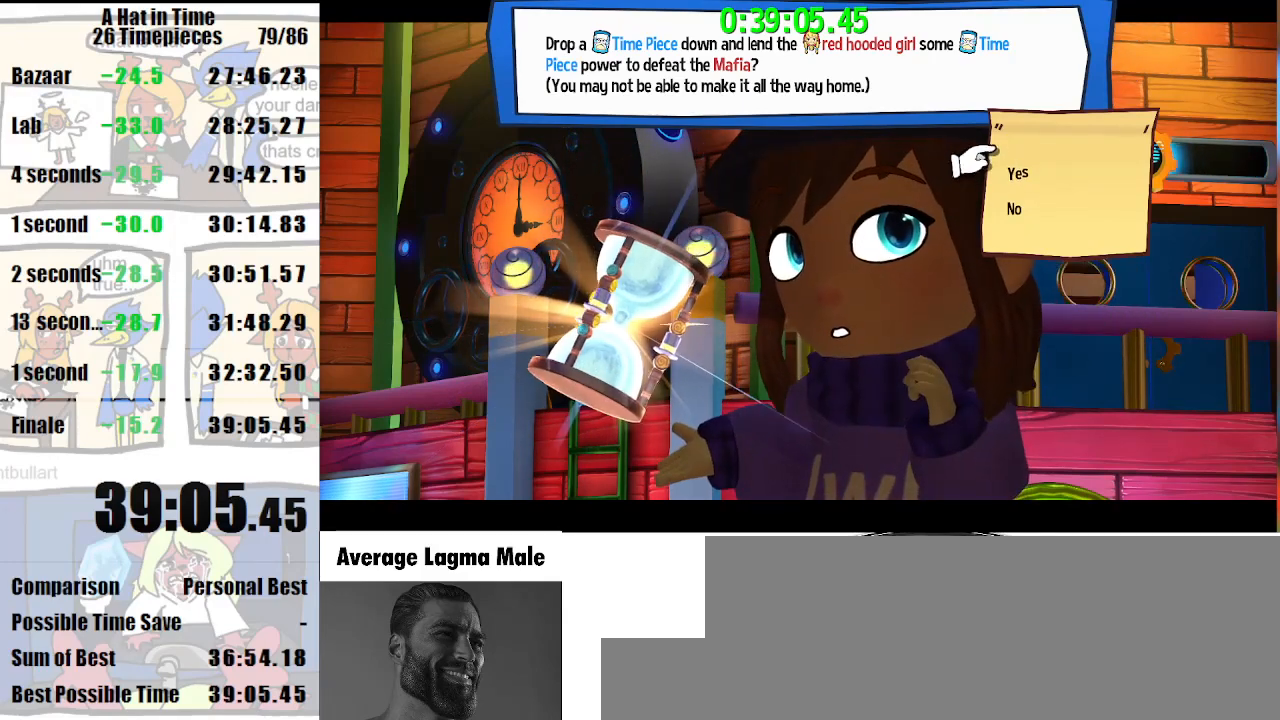
{"keys": [], "mouse": [], "events": []}
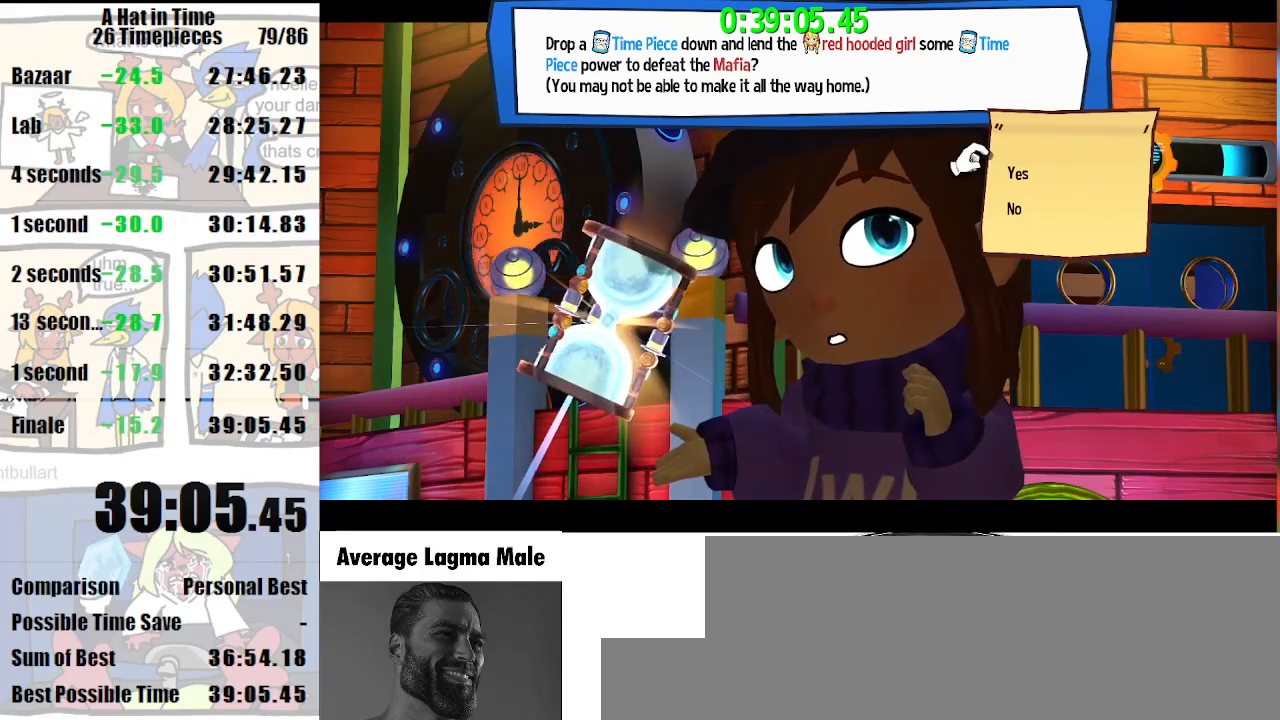
{"keys": [], "mouse": [], "events": [[133, "mouse_left", "down"], [233, "mouse_left", "up"]]}
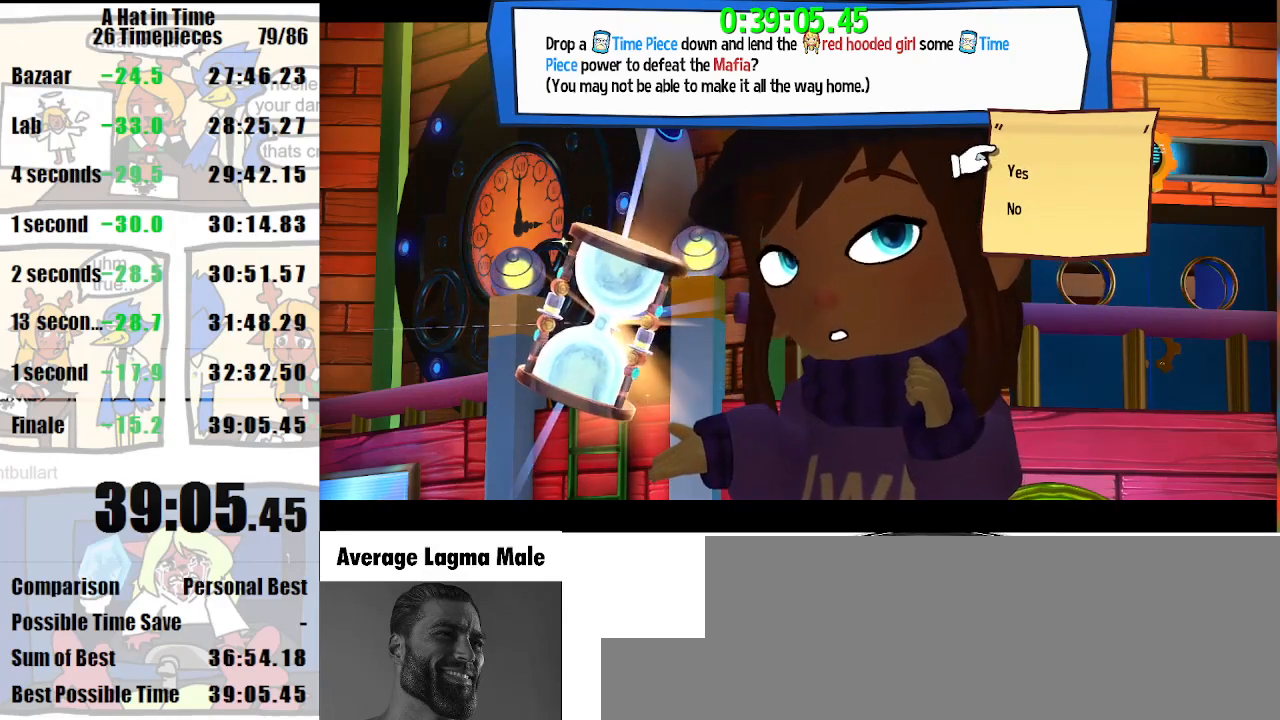
{"keys": [], "mouse": [], "events": []}
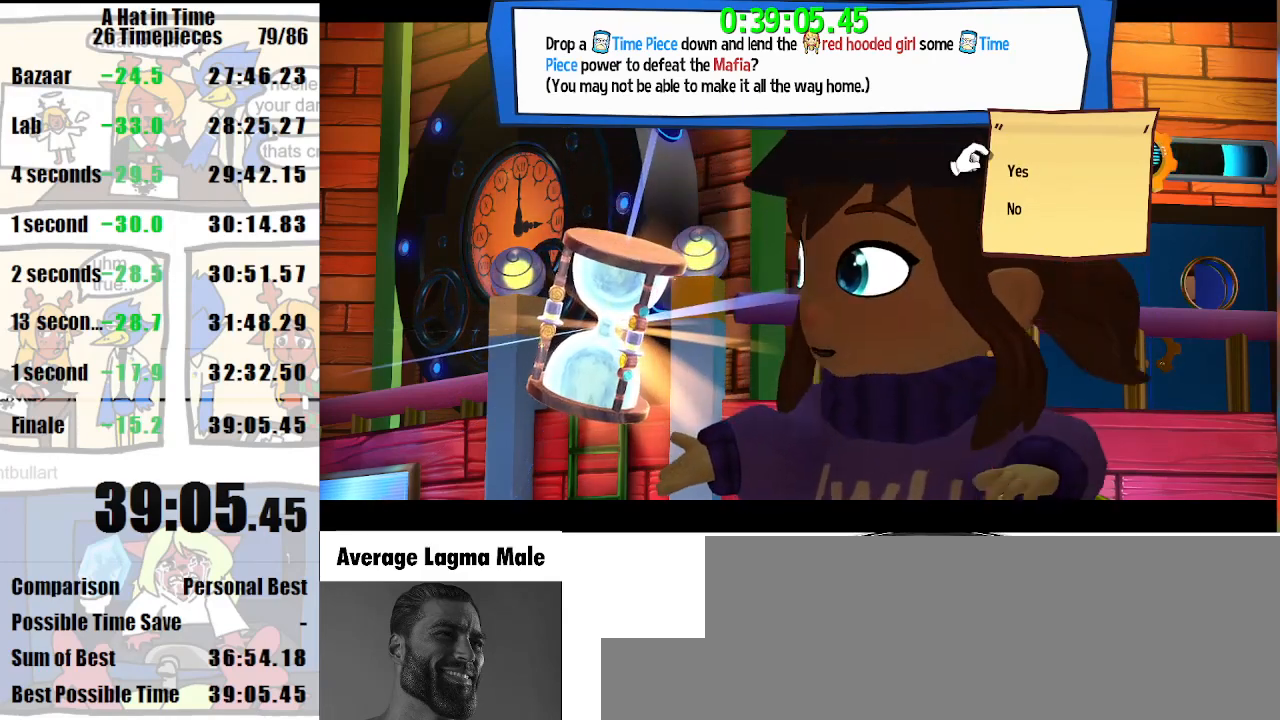
{"keys": ["shift"], "mouse": [], "events": [[500, "shift", "down"]]}
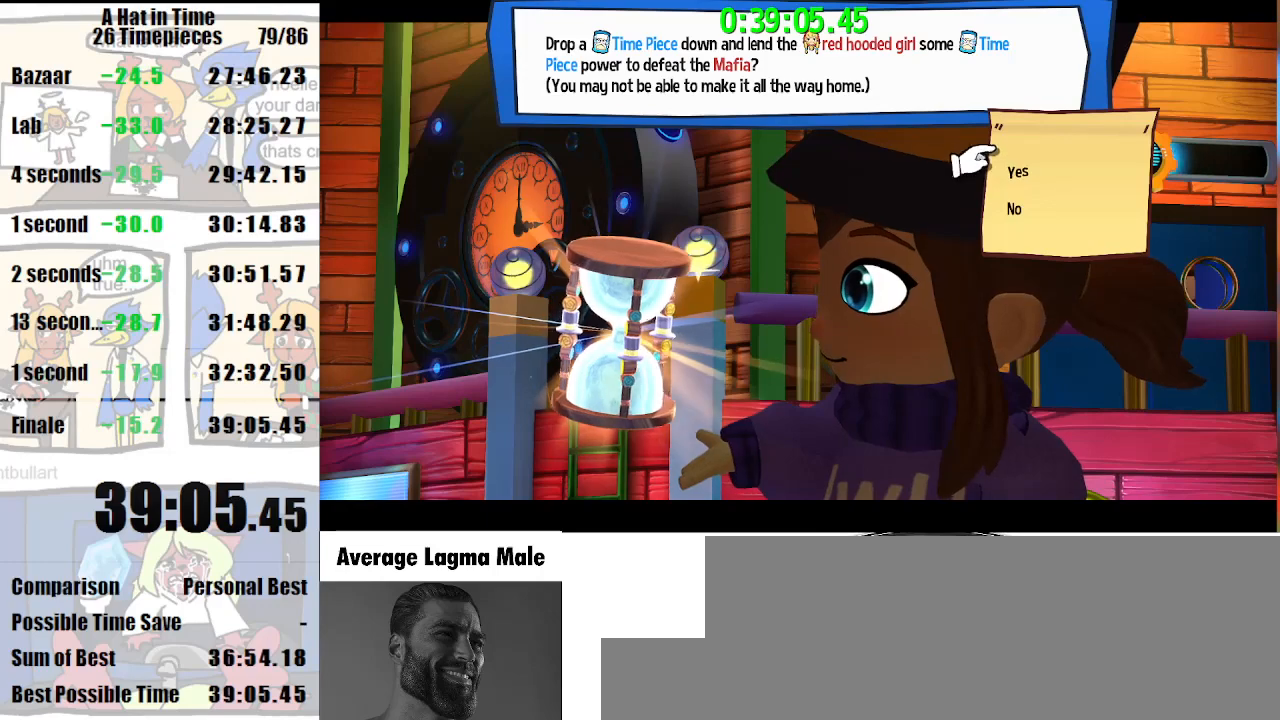
{"keys": [], "mouse": [], "events": [[300, "shift", "up"], [367, "space", "down"], [433, "space", "up"]]}
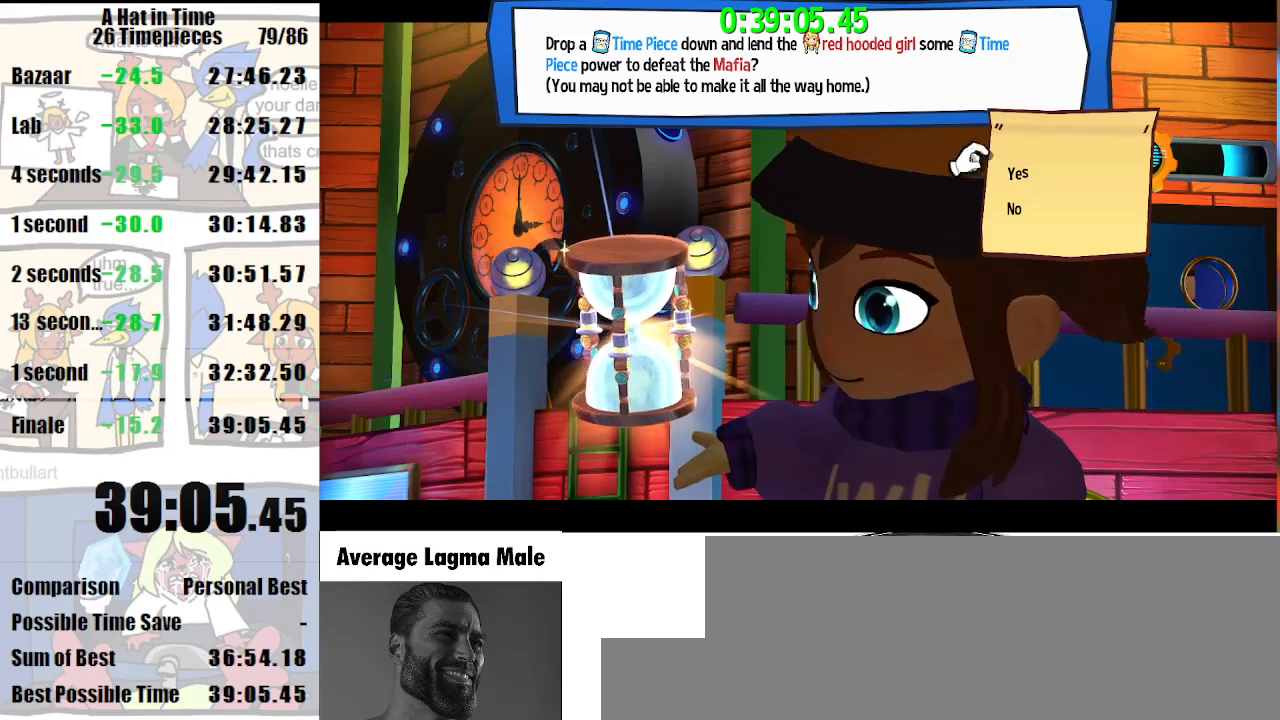
{"keys": [], "mouse": [], "events": [[433, "e", "down"], [500, "e", "up"]]}
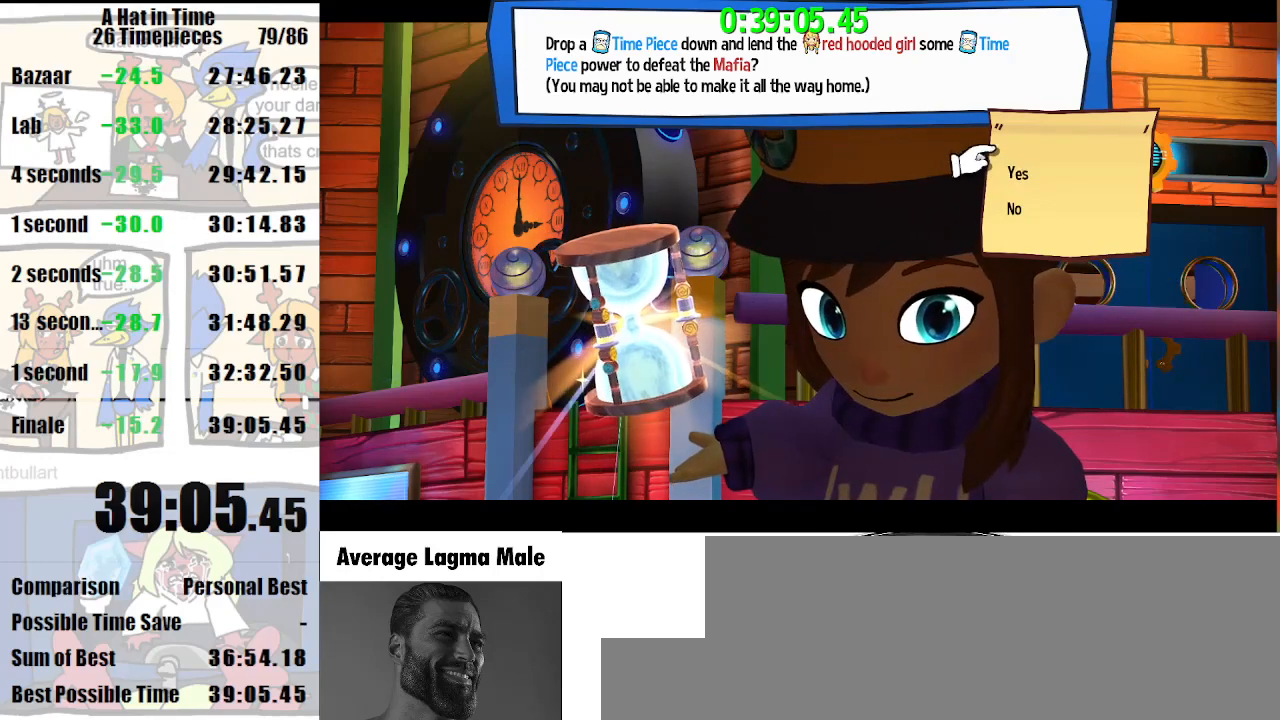
{"keys": [], "mouse": [], "events": [[267, "space", "down"], [300, "space", "up"], [400, "d", "down"], [467, "d", "up"]]}
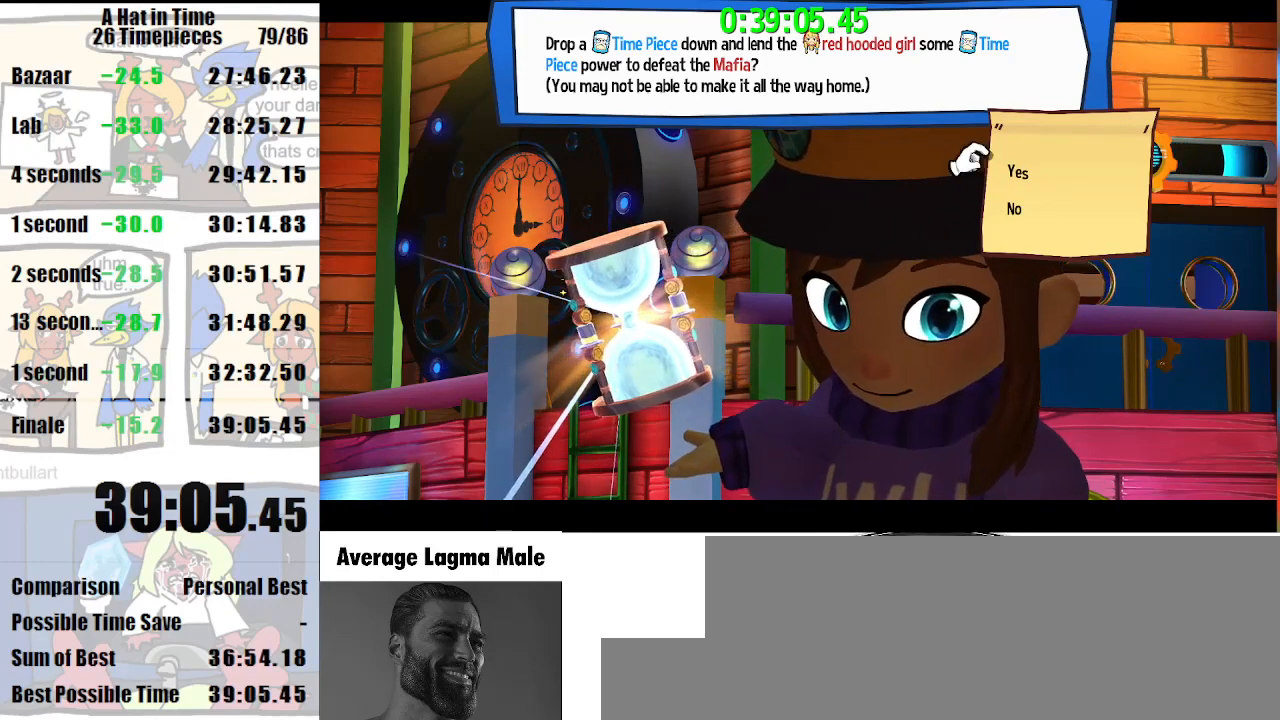
{"keys": ["space"], "mouse": [], "events": [[100, "luigi", "down"], [133, "luigi", "up"], [433, "space", "down"]]}
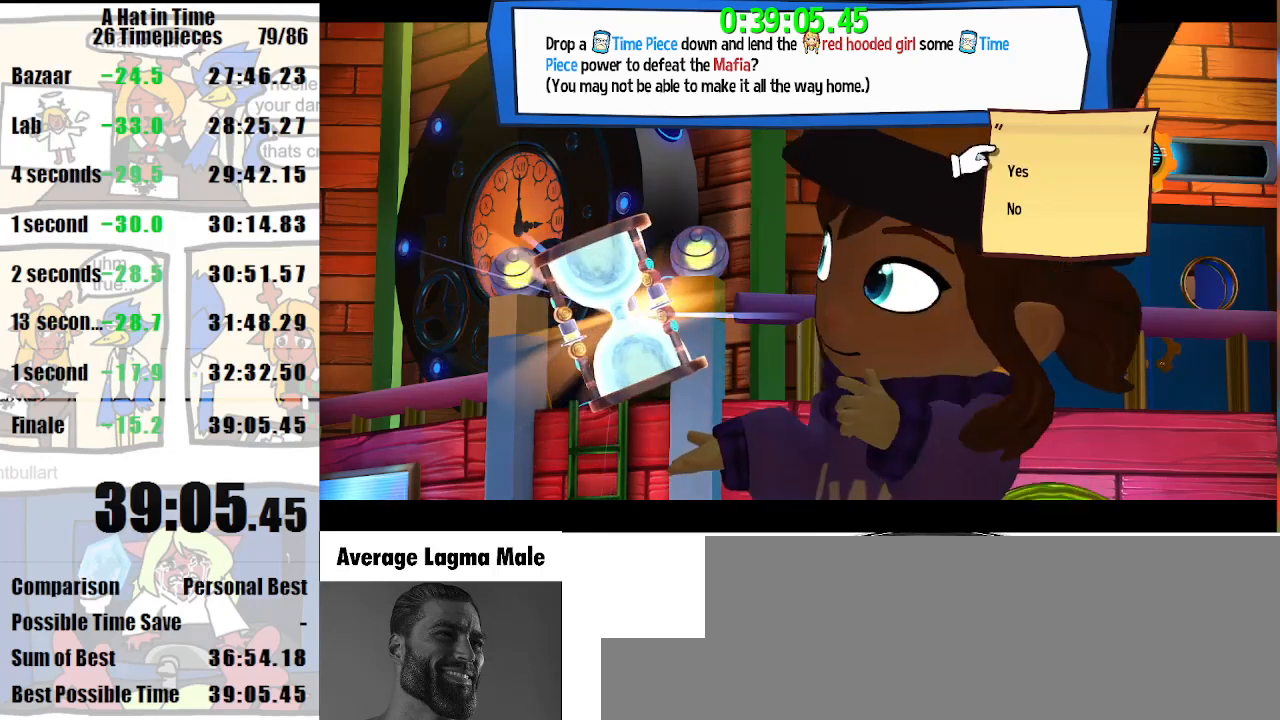
{"keys": ["shift"], "mouse": [], "events": [[33, "space", "up"], [167, "shift", "down"]]}
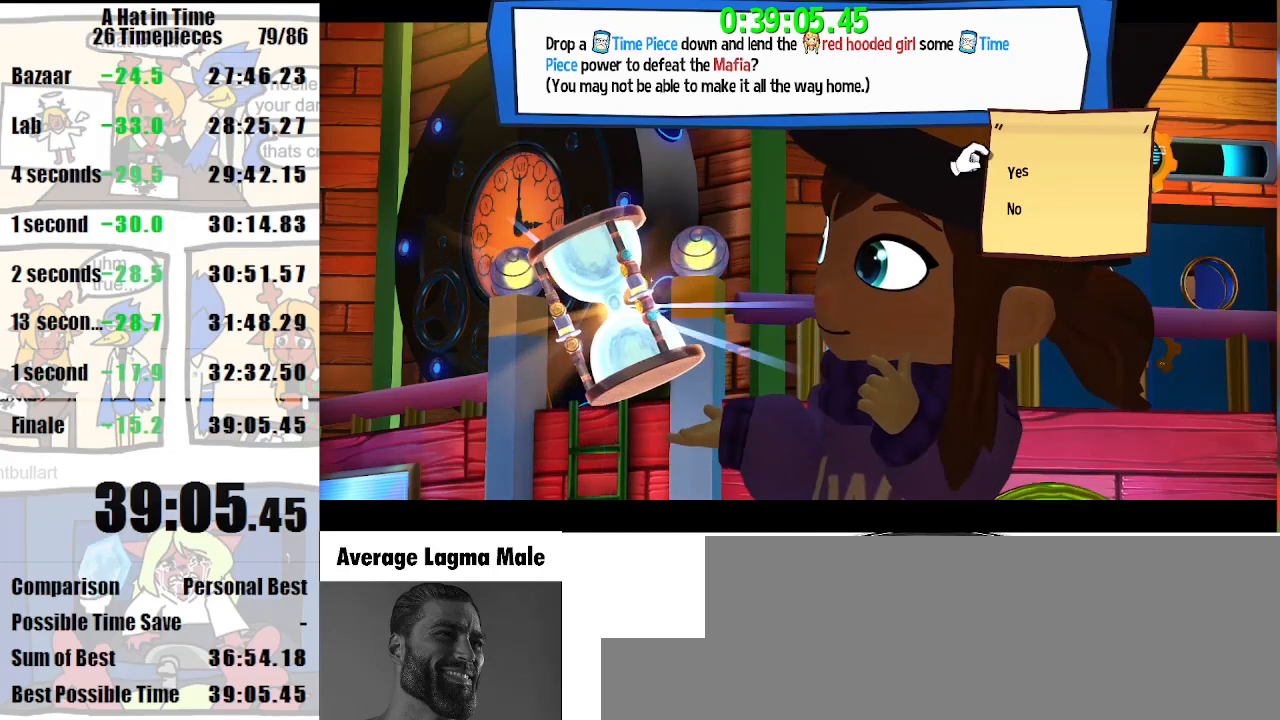
{"keys": ["e"], "mouse": [], "events": [[133, "shift", "up"], [233, "luigi", "down"], [267, "luigi", "up"], [367, "e", "down"], [400, "e", "up"], [500, "e", "down"]]}
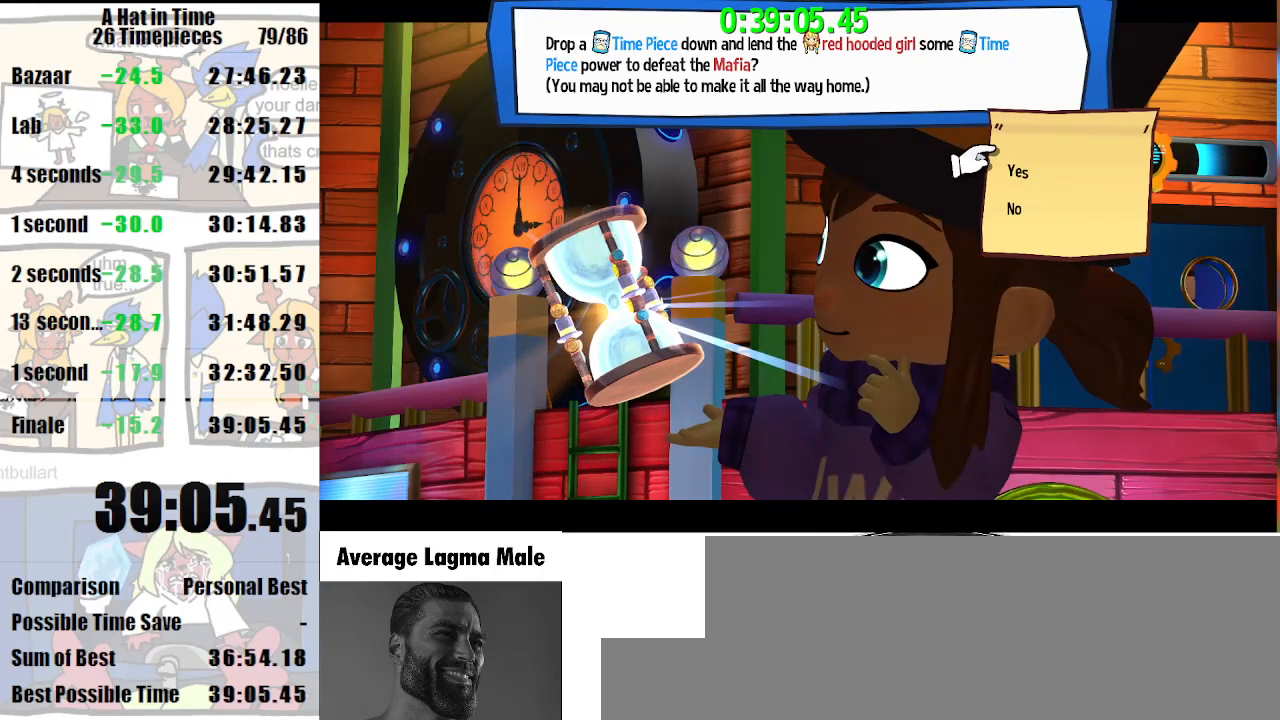
{"keys": [], "mouse": [], "events": [[67, "e", "up"], [233, "space", "down"], [333, "space", "up"]]}
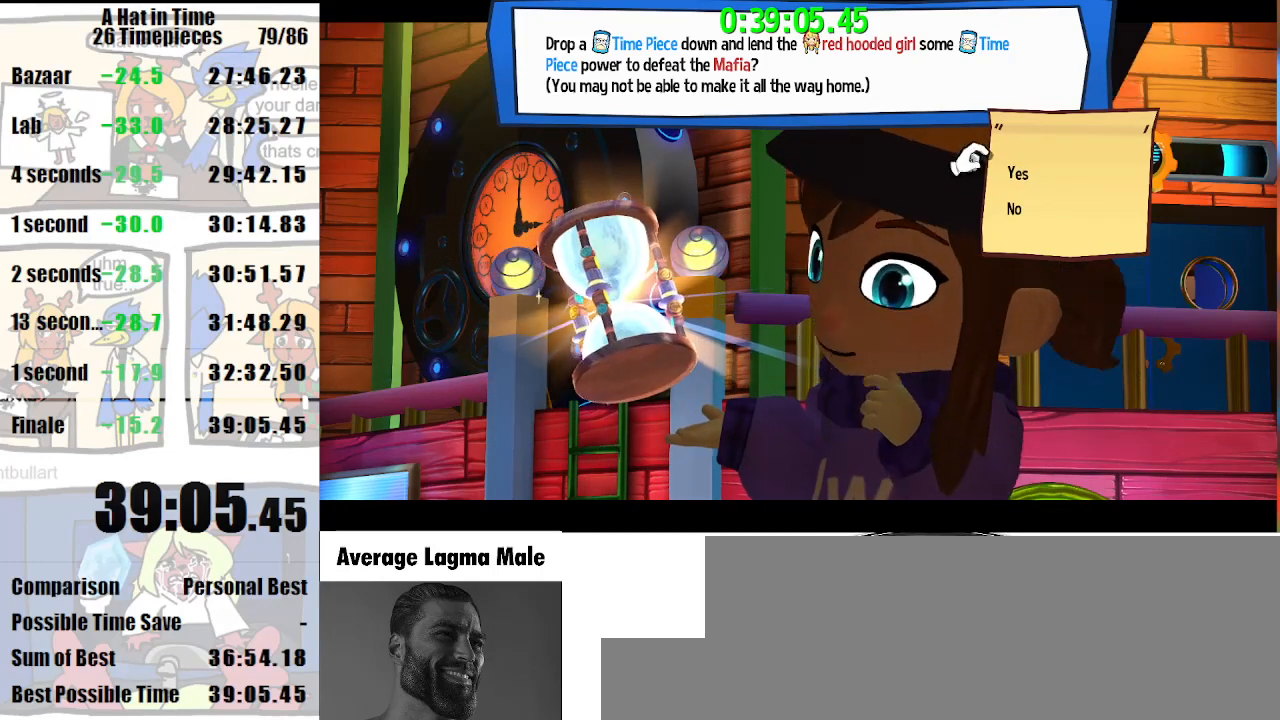
{"keys": ["shift"], "mouse": [], "events": [[33, "shift", "down"]]}
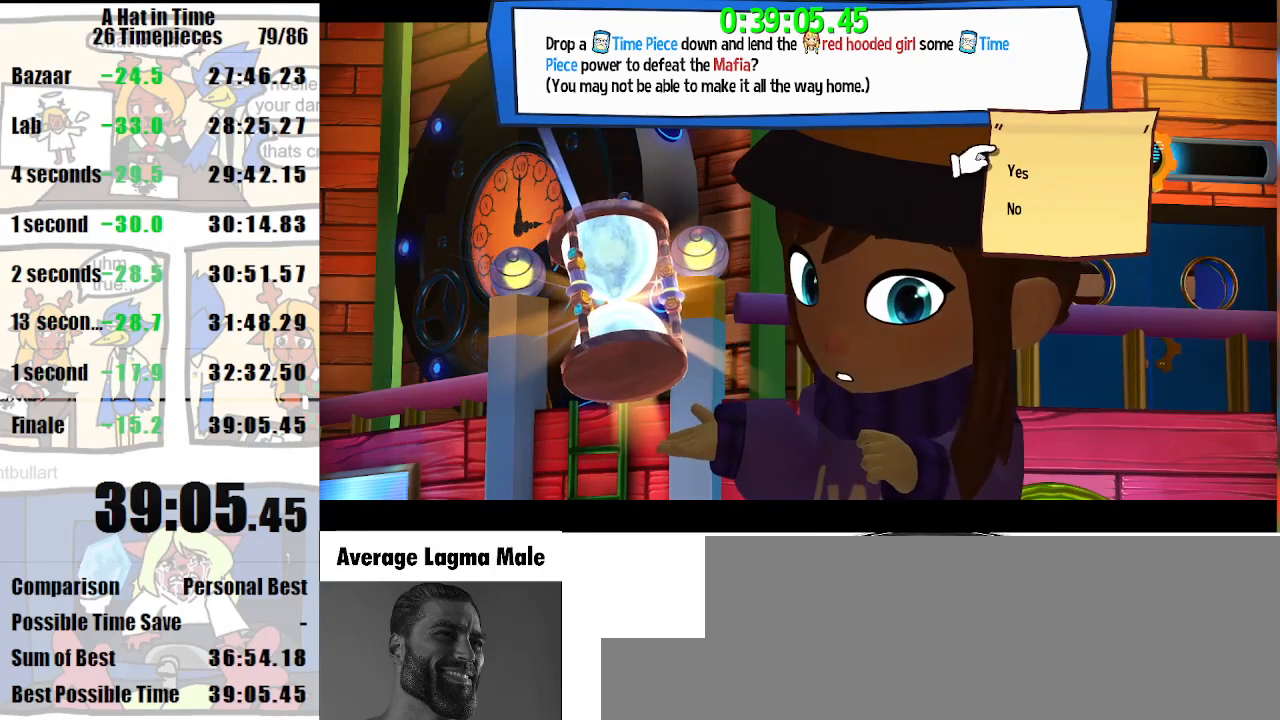
{"keys": ["shift"], "mouse": [], "events": []}
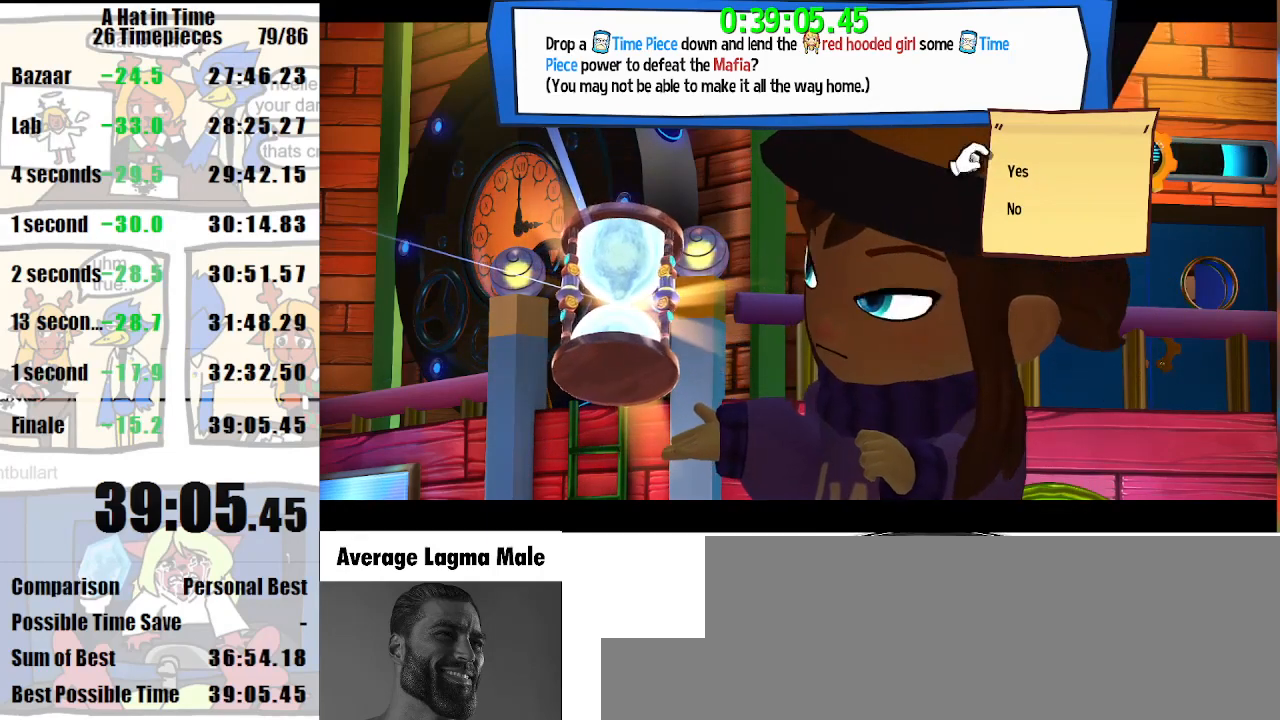
{"keys": ["shift"], "mouse": [], "events": []}
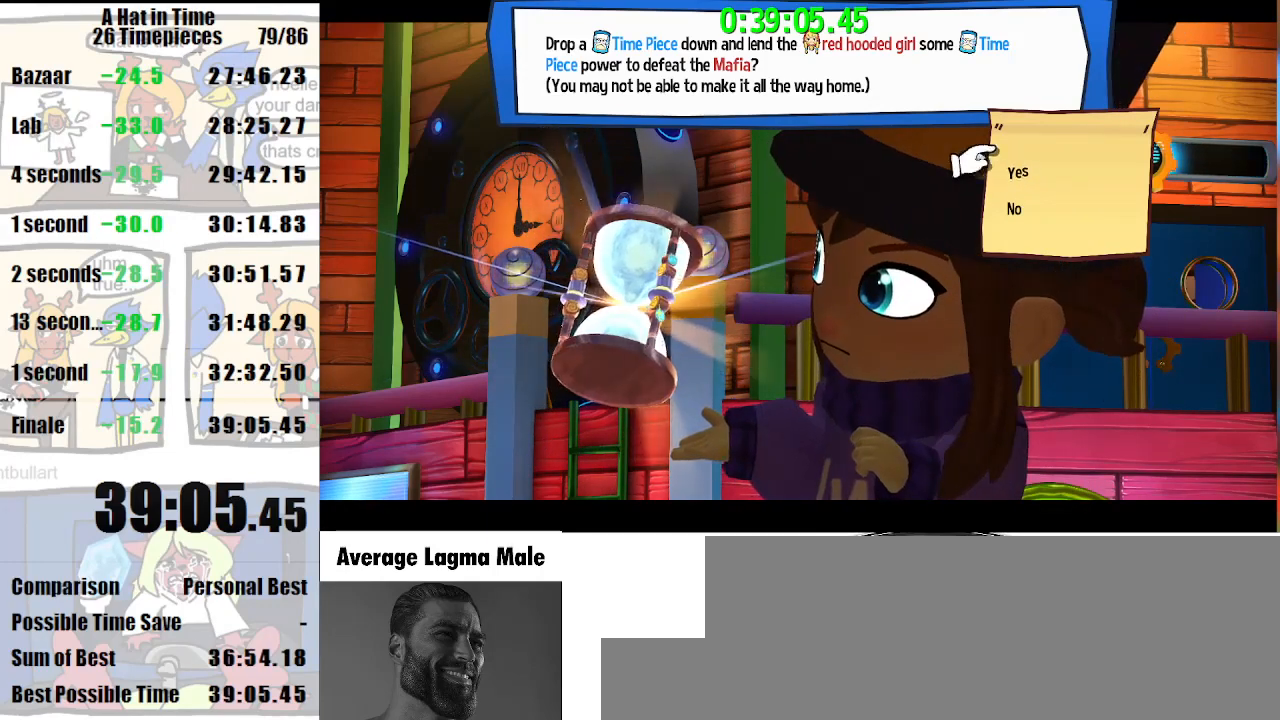
{"keys": [], "mouse": [], "events": [[67, "lagwarps", "down"], [100, "lagwarps", "up"], [100, "shift", "up"], [267, "e", "down"], [300, "e", "up"], [400, "a", "down"], [433, "a", "up"]]}
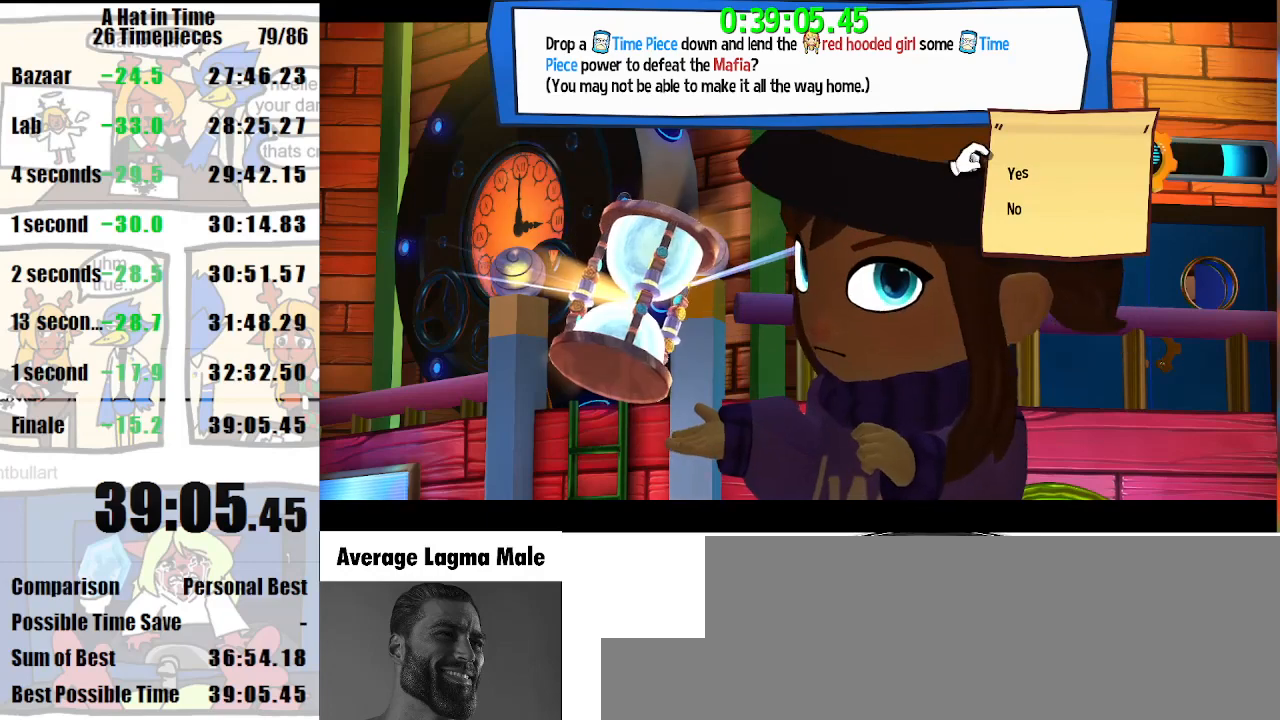
{"keys": ["e"], "mouse": [], "events": [[500, "e", "down"]]}
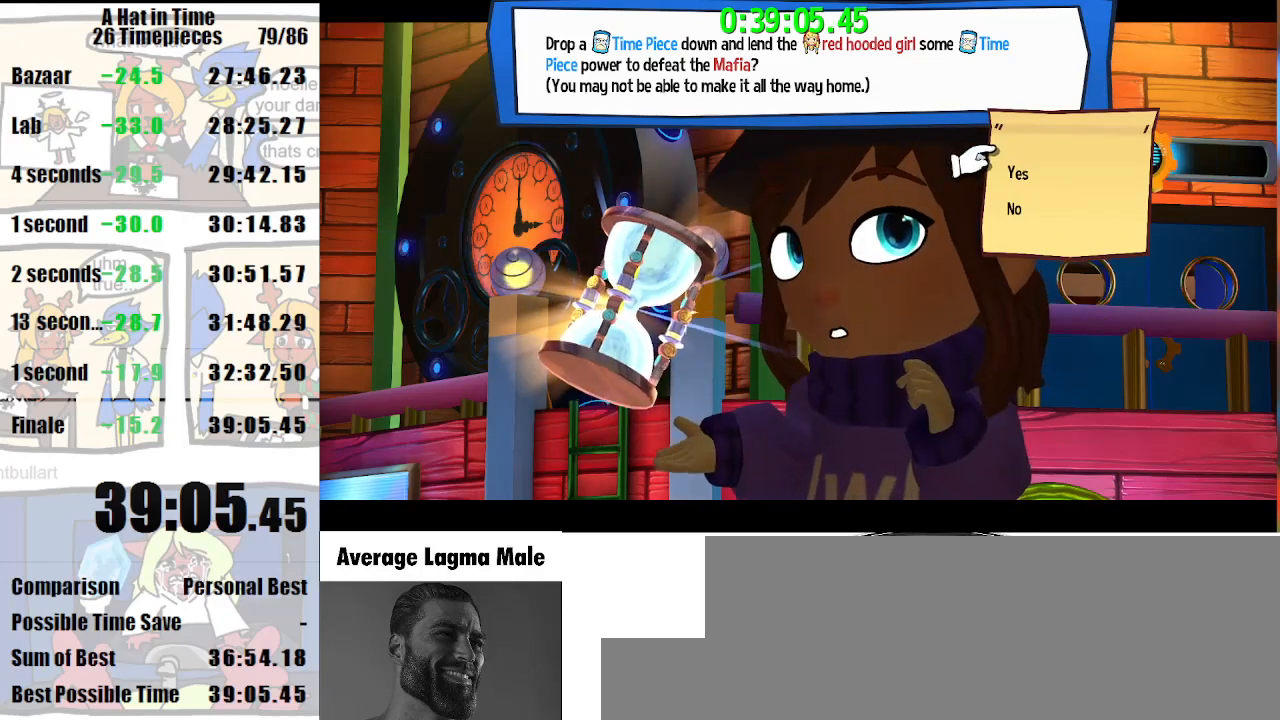
{"keys": [], "mouse": [], "events": [[33, "e", "up"], [133, "s", "down"], [200, "s", "up"]]}
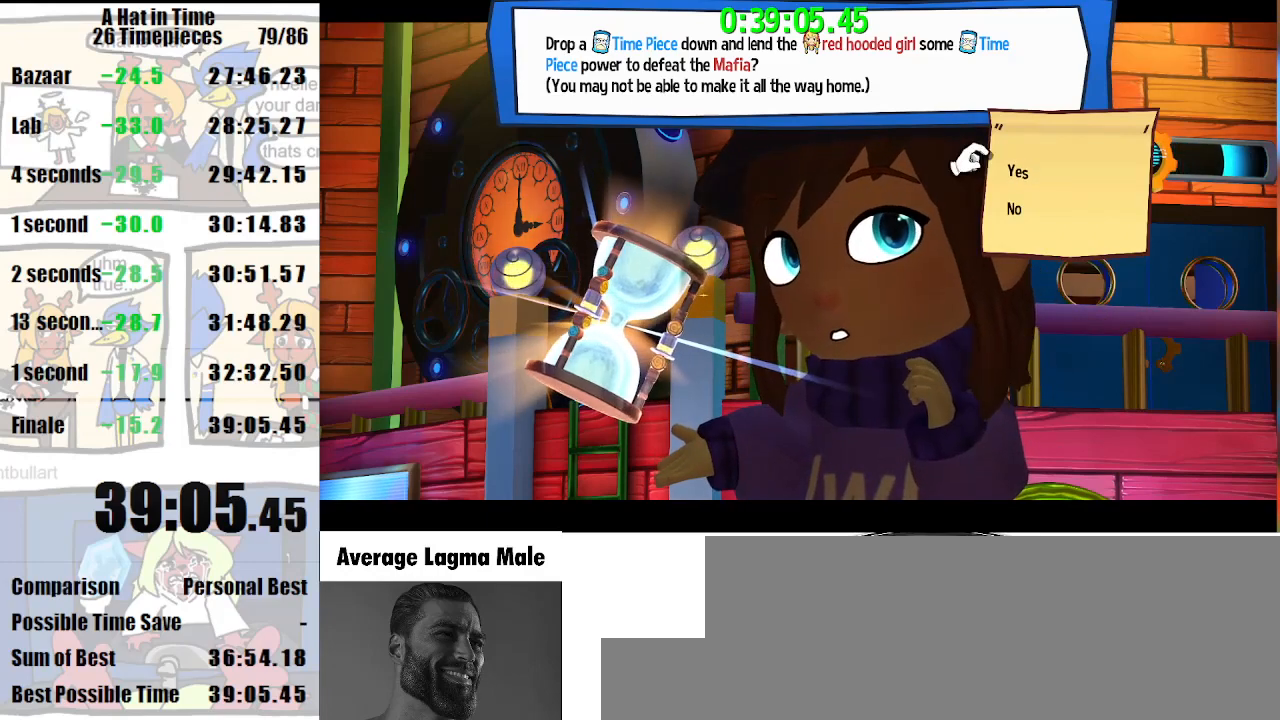
{"keys": ["d"], "mouse": [], "events": [[500, "d", "down"]]}
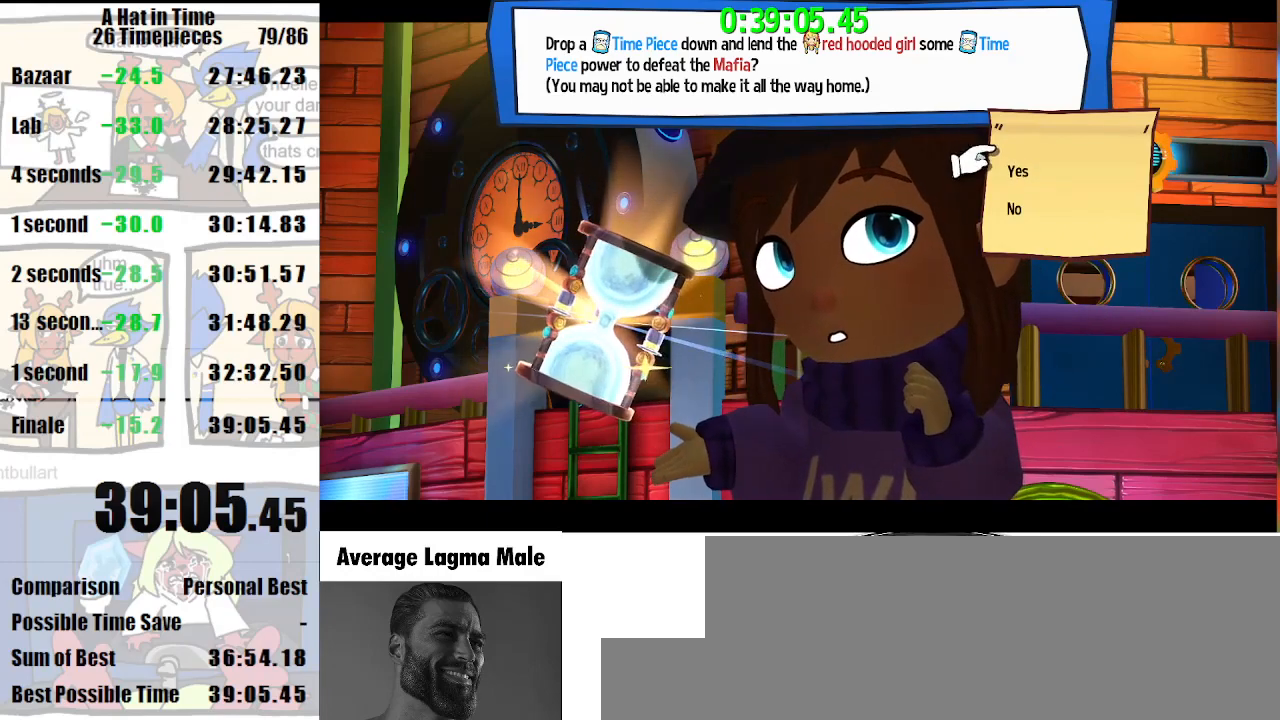
{"keys": [], "mouse": [], "events": [[33, "d", "up"], [100, "e", "down"], [167, "e", "up"], [233, "s", "down"], [300, "s", "up"], [300, "space", "down"], [367, "space", "up"]]}
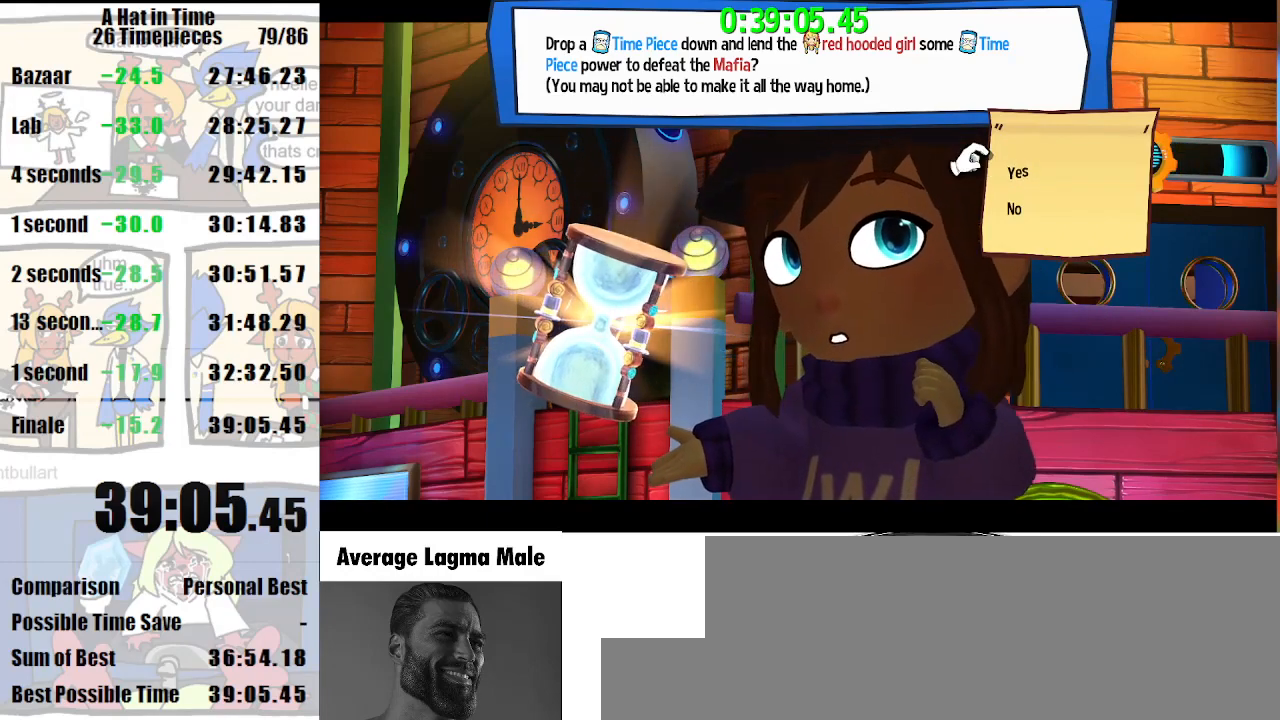
{"keys": [], "mouse": [], "events": [[233, "a", "down"], [333, "a", "up"]]}
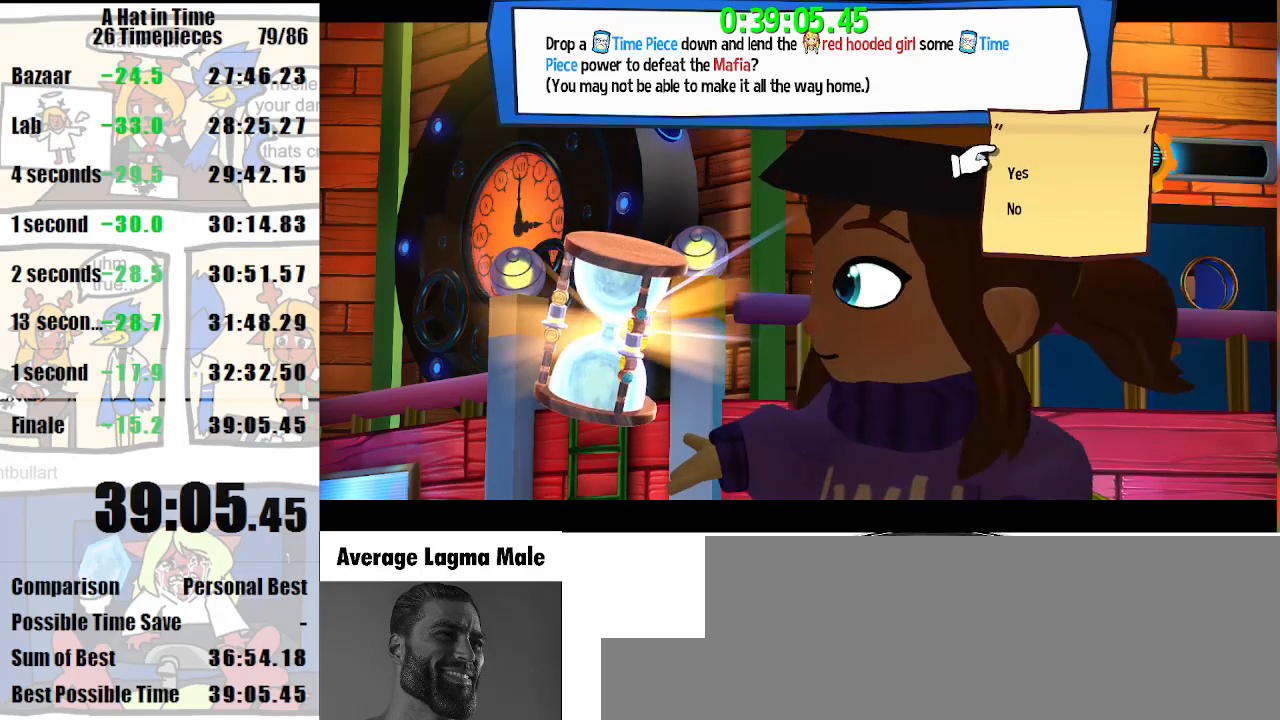
{"keys": [], "mouse": [], "events": [[333, "space", "down"], [400, "space", "up"]]}